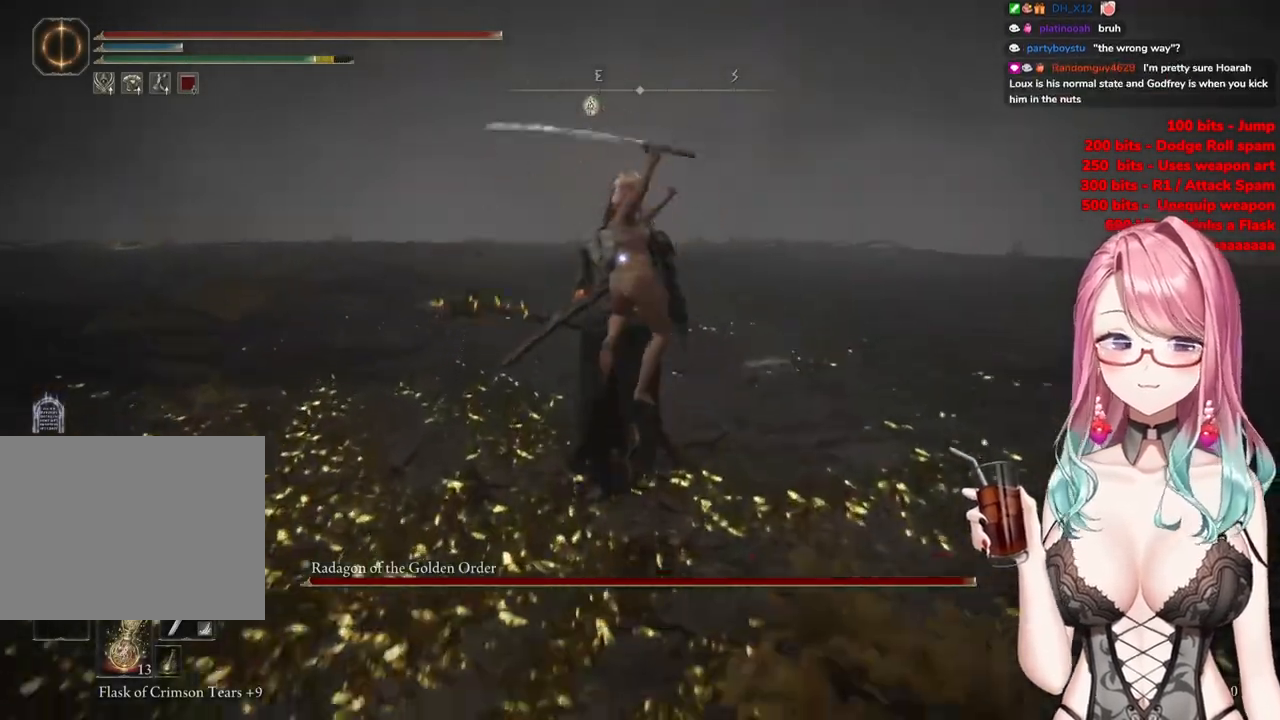
Gameplay with a controller (PlayStation layout); each line is a JSON object with the inputs held at the frame after it. "events" lists button and stick changes between this image and that frame as [ms after this image, input, new state], when the widget could be followed in between.
{"buttons": [], "left_stick": "center", "right_stick": "center", "events": [[417, "left_stick", "center"]]}
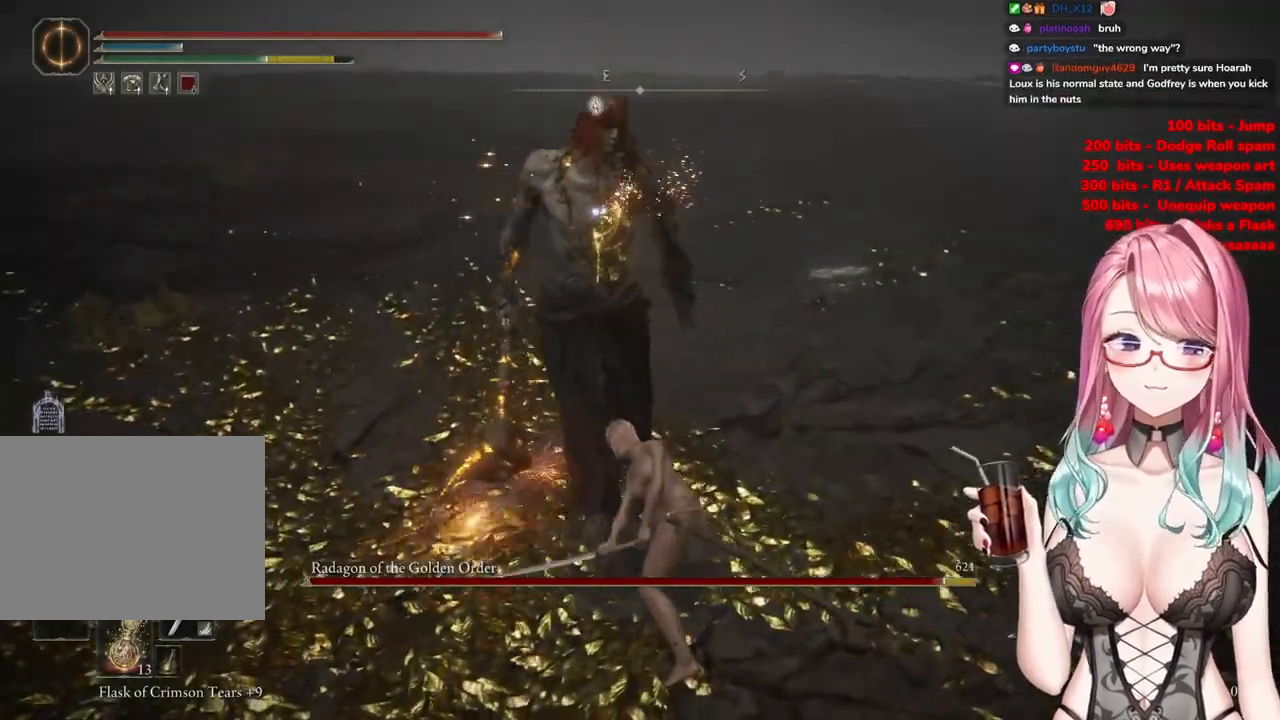
{"buttons": [], "left_stick": "center", "right_stick": "center", "events": [[267, "CROSS", "down"], [400, "CROSS", "up"]]}
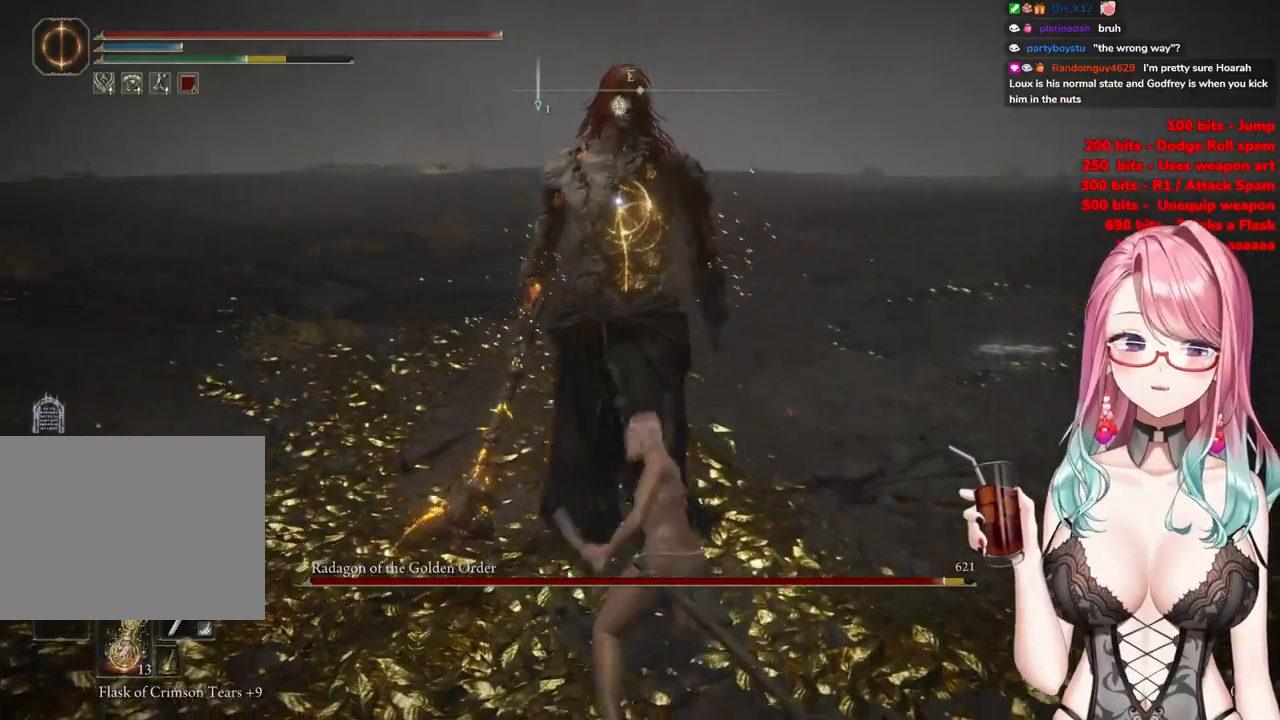
{"buttons": [], "left_stick": "center", "right_stick": "center", "events": [[234, "R2", "down"], [451, "R2", "up"]]}
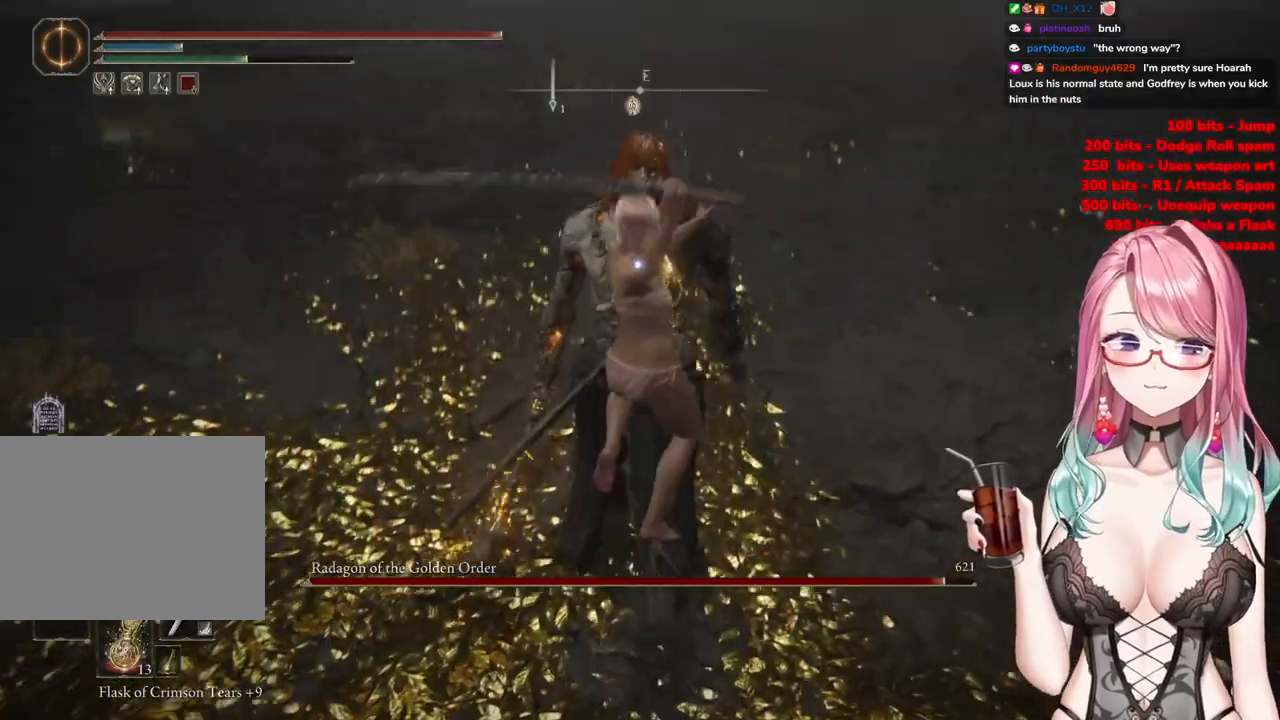
{"buttons": [], "left_stick": "up-left", "right_stick": "center", "events": [[367, "left_stick", "up-left"]]}
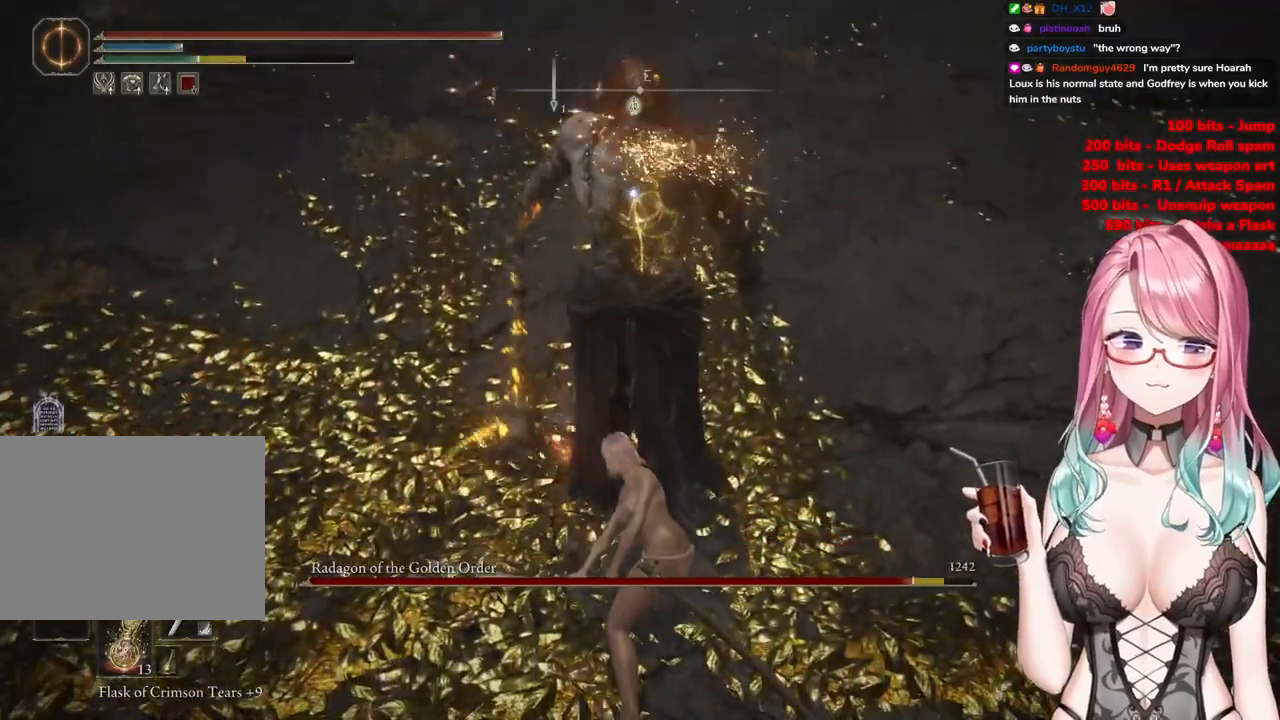
{"buttons": [], "left_stick": "up-left", "right_stick": "center", "events": []}
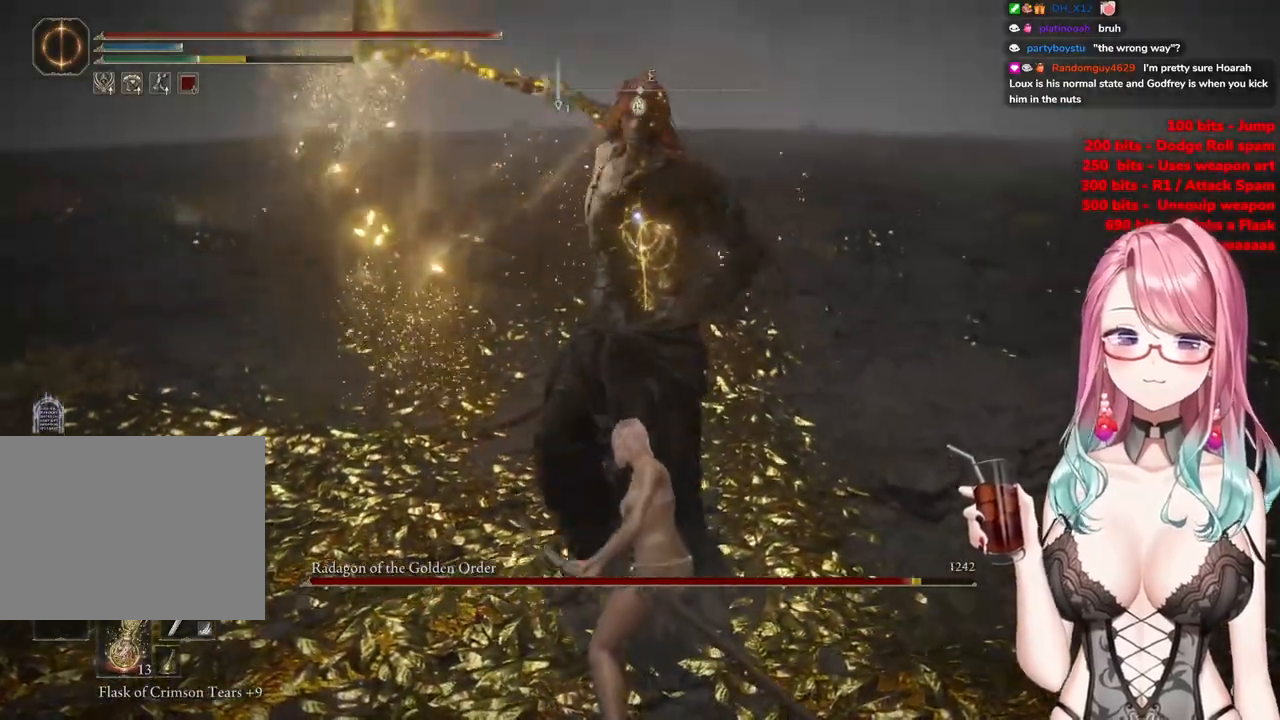
{"buttons": [], "left_stick": "up-left", "right_stick": "center", "events": [[33, "CIRCLE", "down"], [116, "CIRCLE", "up"]]}
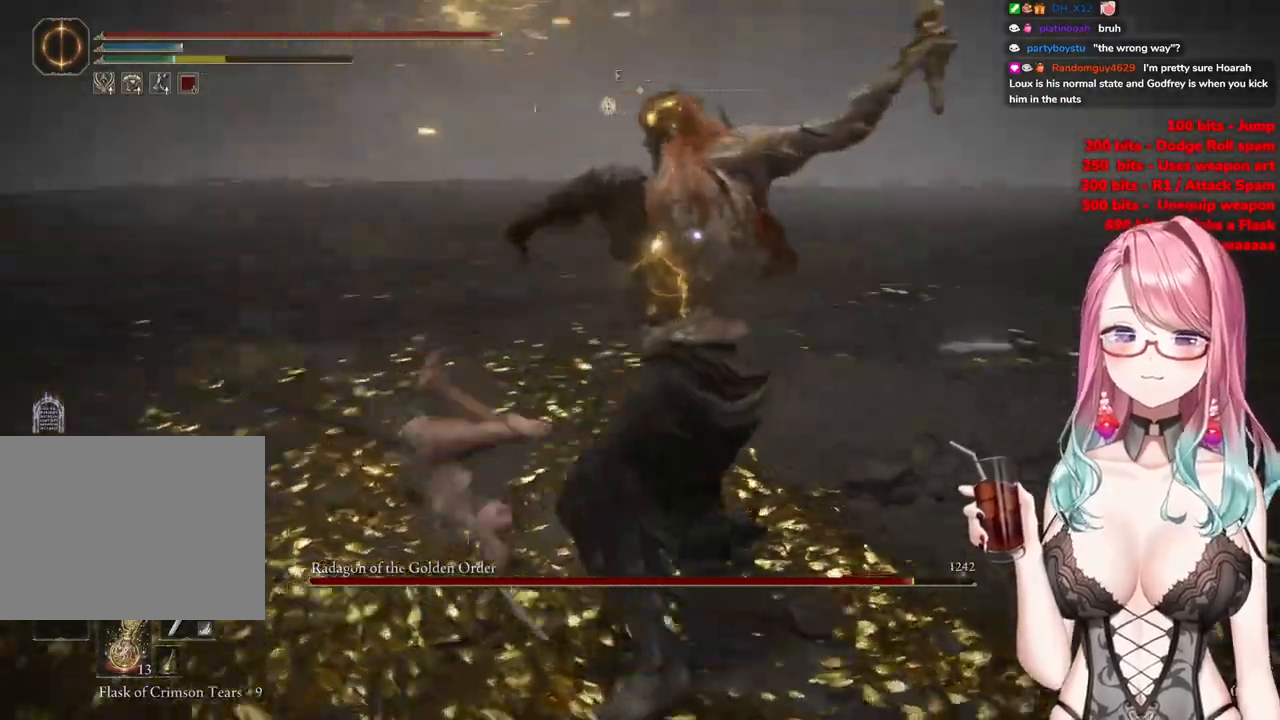
{"buttons": [], "left_stick": "up-left", "right_stick": "center", "events": []}
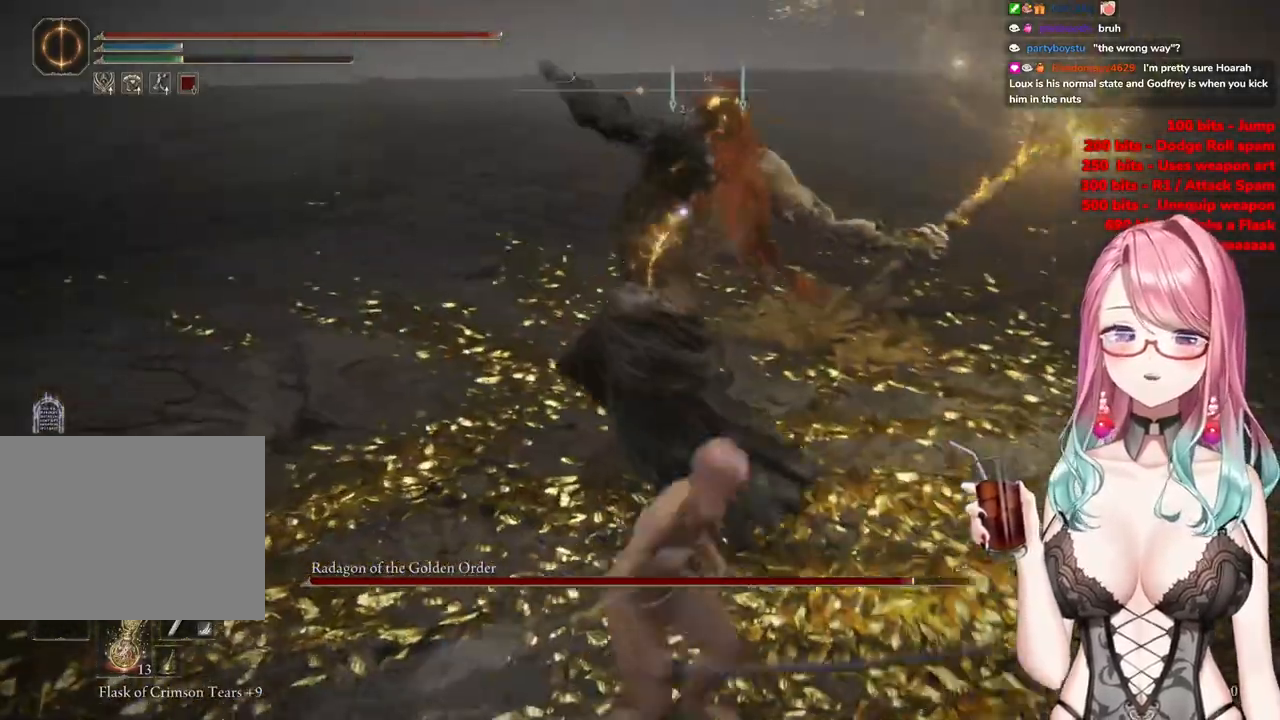
{"buttons": [], "left_stick": "up-left", "right_stick": "center", "events": [[284, "CIRCLE", "down"], [350, "CIRCLE", "up"]]}
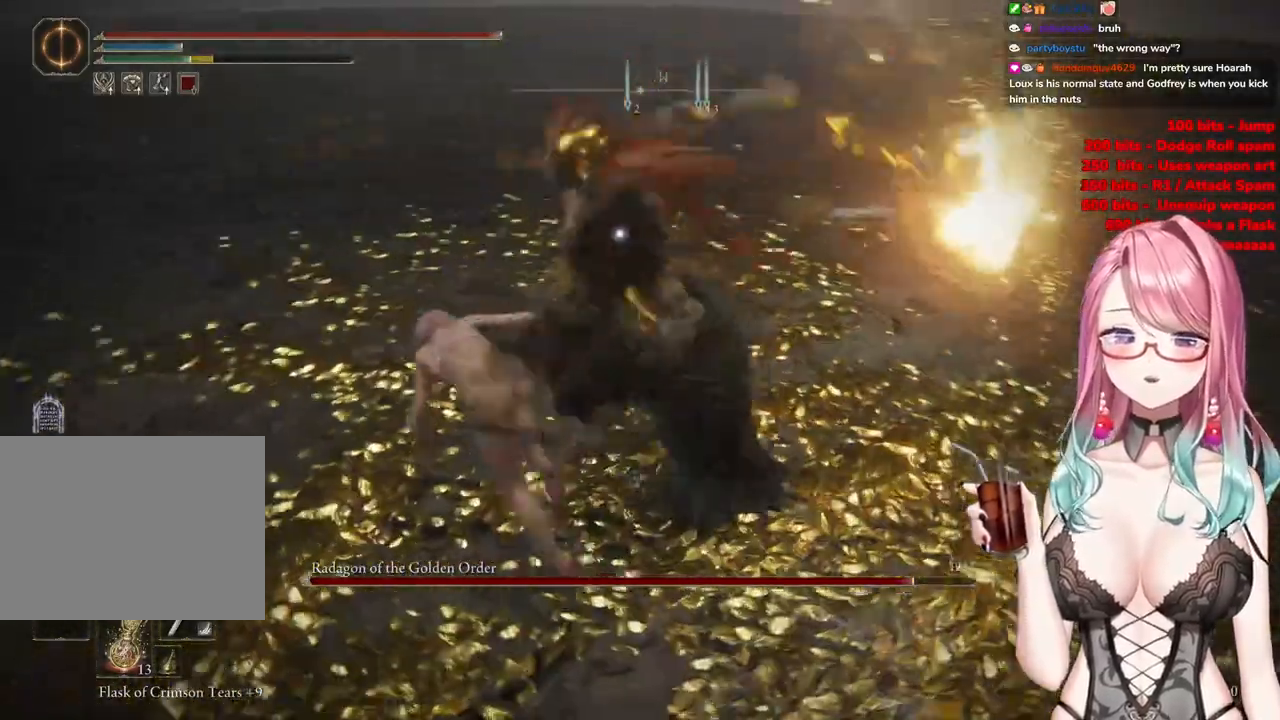
{"buttons": [], "left_stick": "up-left", "right_stick": "center", "events": []}
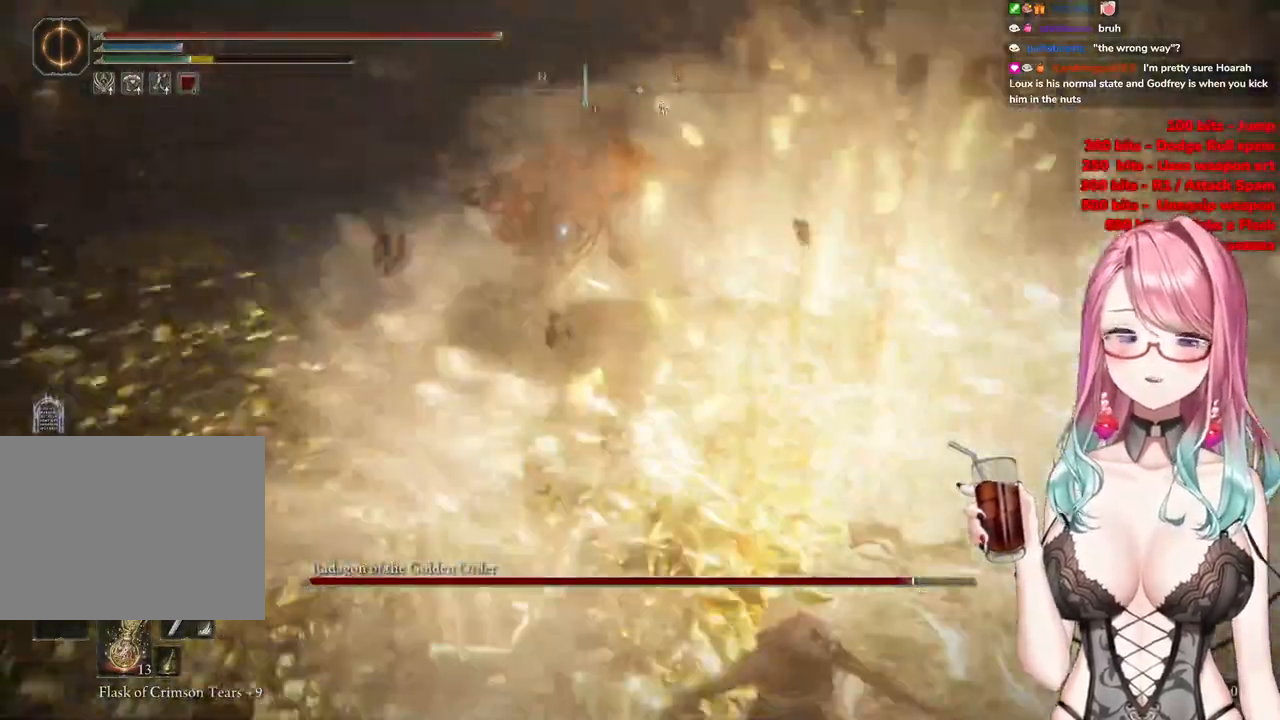
{"buttons": [], "left_stick": "up-left", "right_stick": "center", "events": []}
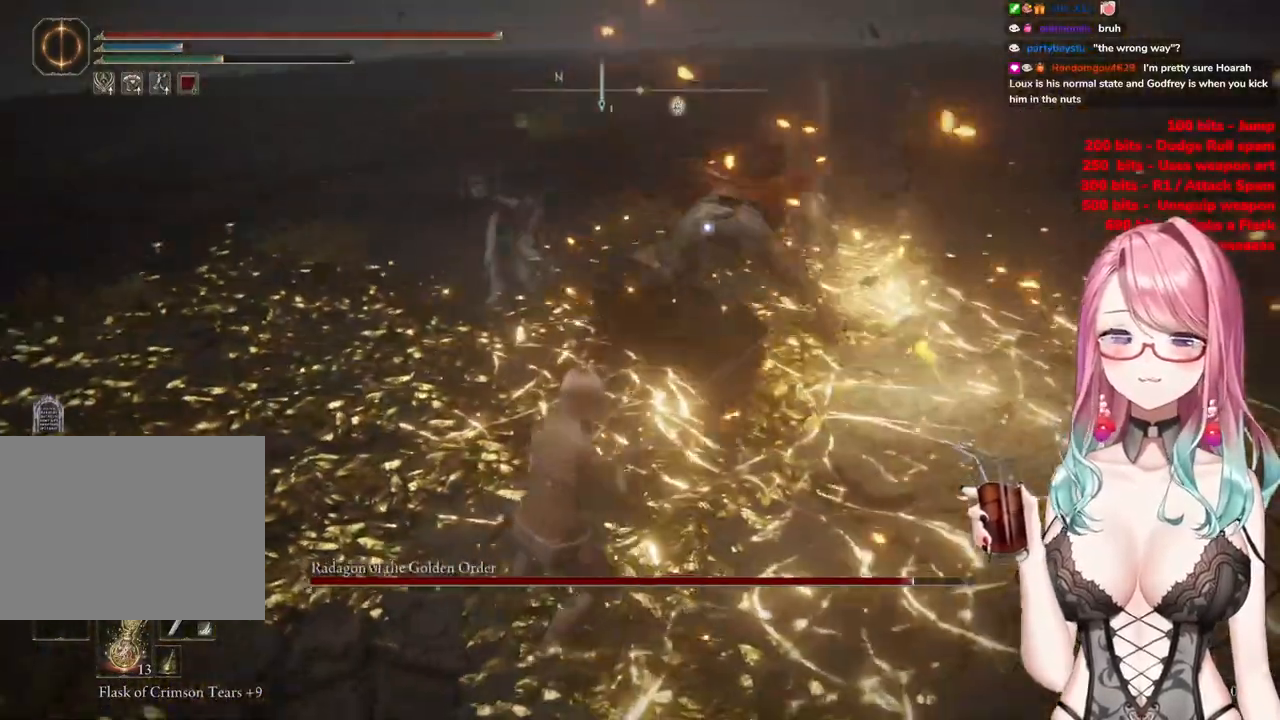
{"buttons": ["CIRCLE"], "left_stick": "up-left", "right_stick": "center", "events": [[468, "CIRCLE", "down"]]}
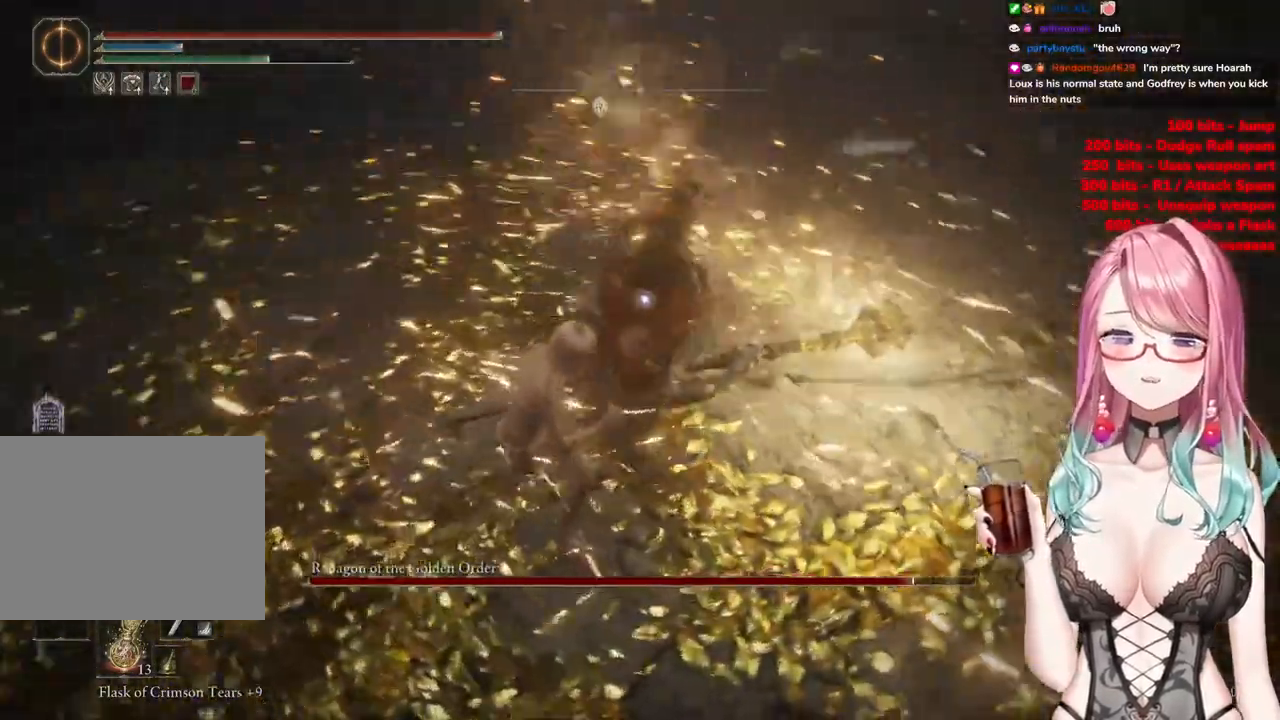
{"buttons": [], "left_stick": "up-left", "right_stick": "center", "events": [[100, "CIRCLE", "up"]]}
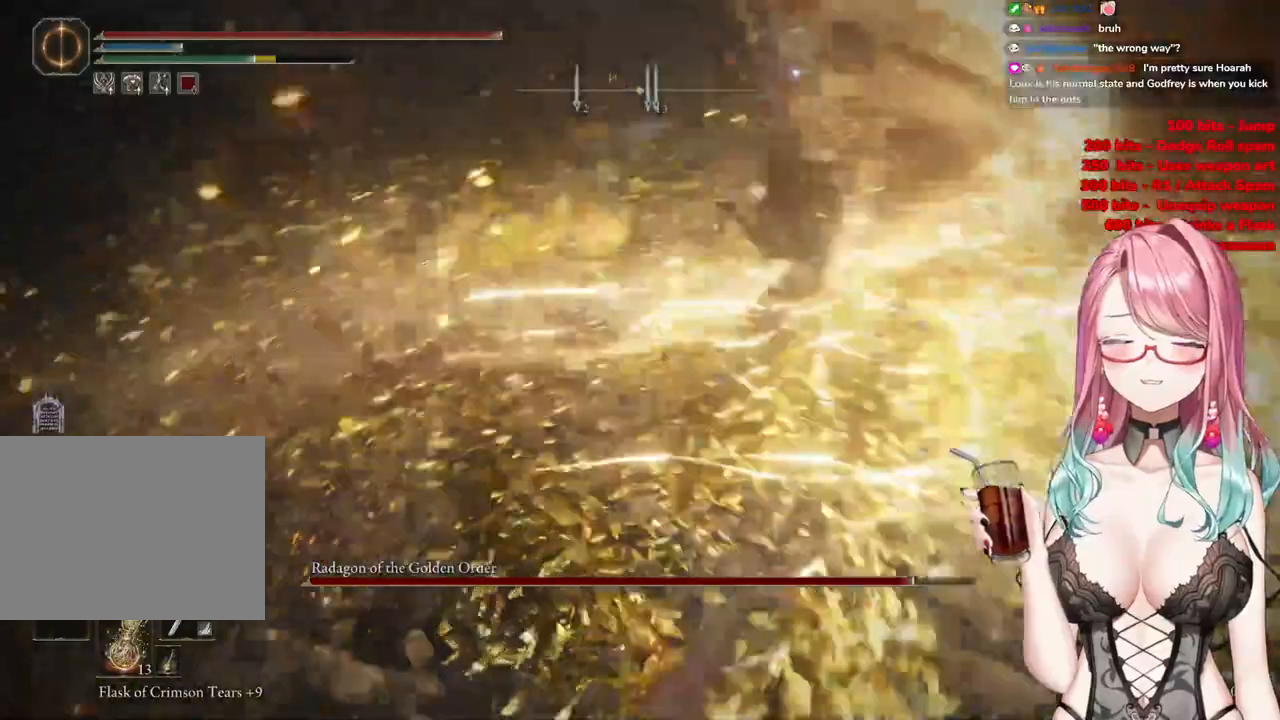
{"buttons": [], "left_stick": "up-left", "right_stick": "center", "events": []}
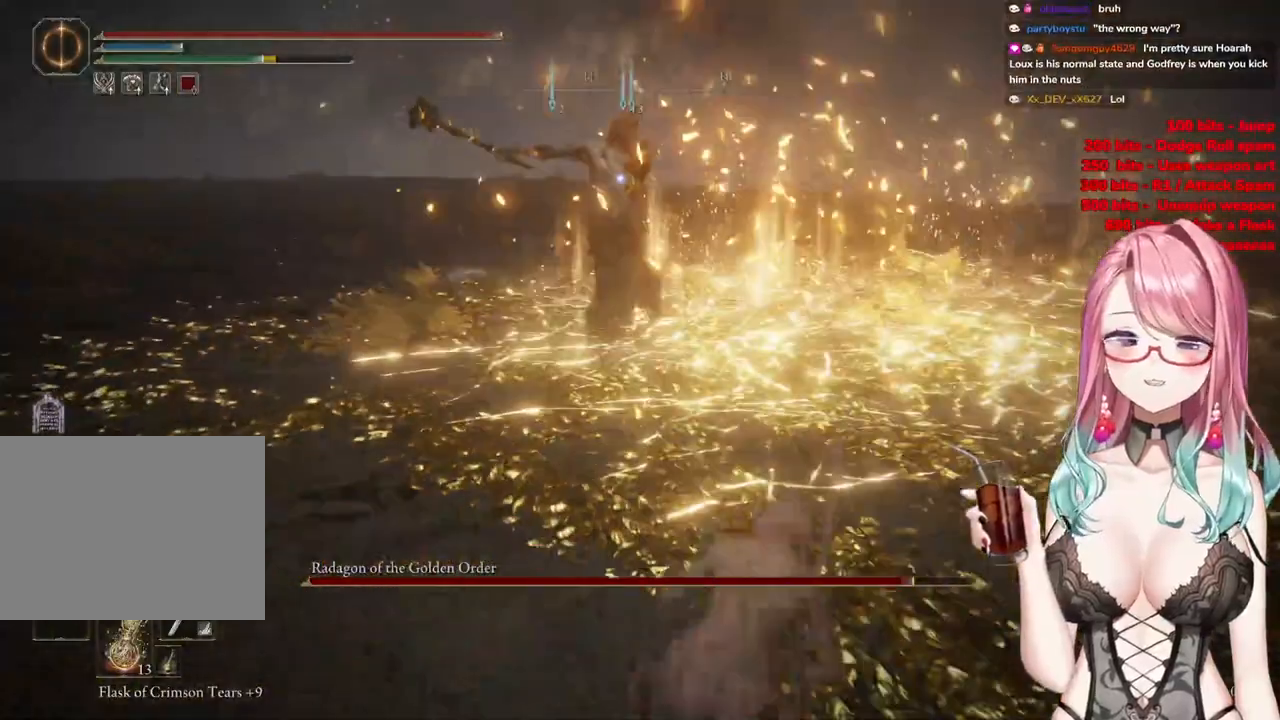
{"buttons": ["CROSS"], "left_stick": "up", "right_stick": "center", "events": [[167, "left_stick", "up"], [467, "CROSS", "down"]]}
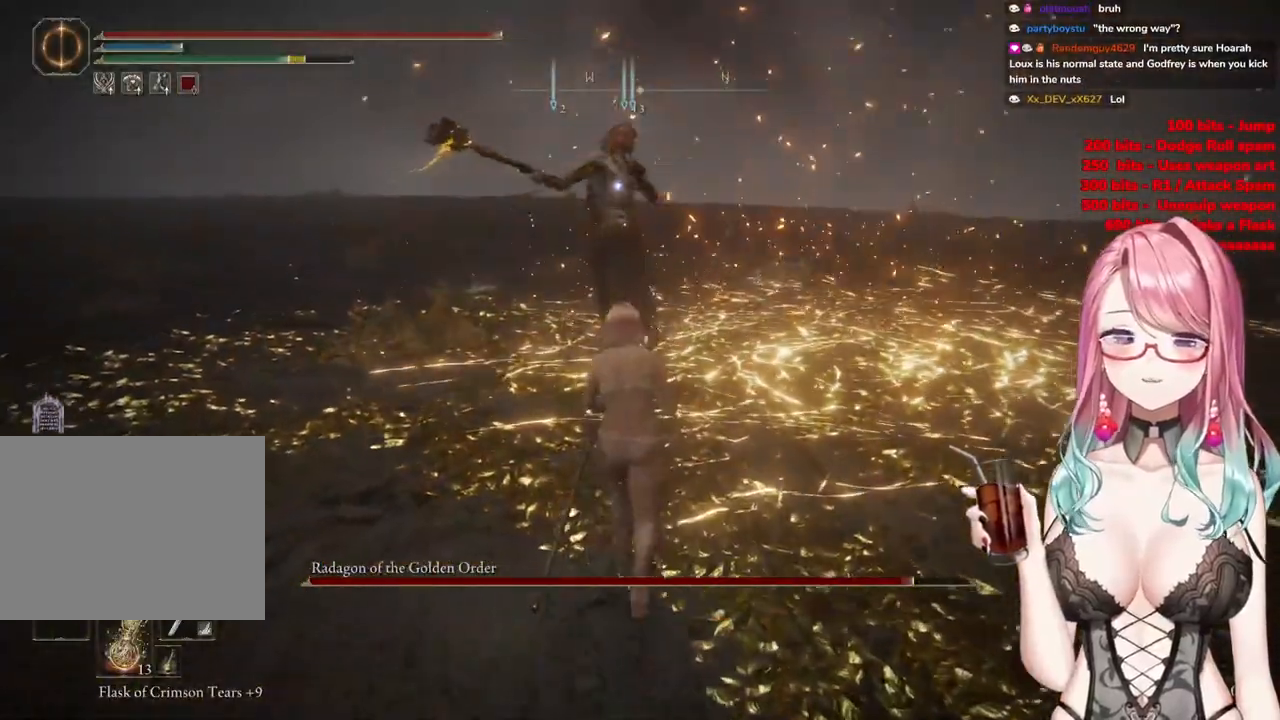
{"buttons": [], "left_stick": "up", "right_stick": "center", "events": [[117, "CROSS", "up"], [117, "R2", "down"], [301, "R2", "up"]]}
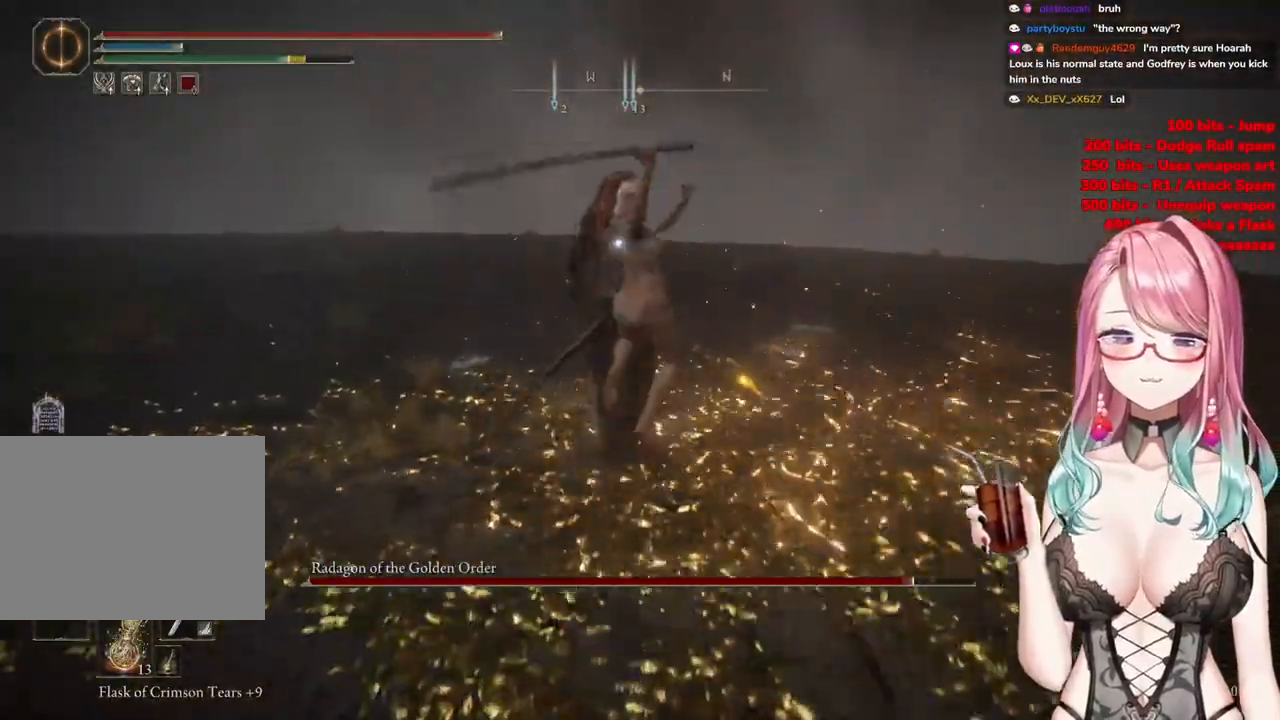
{"buttons": [], "left_stick": "left", "right_stick": "center", "events": [[267, "left_stick", "center"], [367, "left_stick", "left"]]}
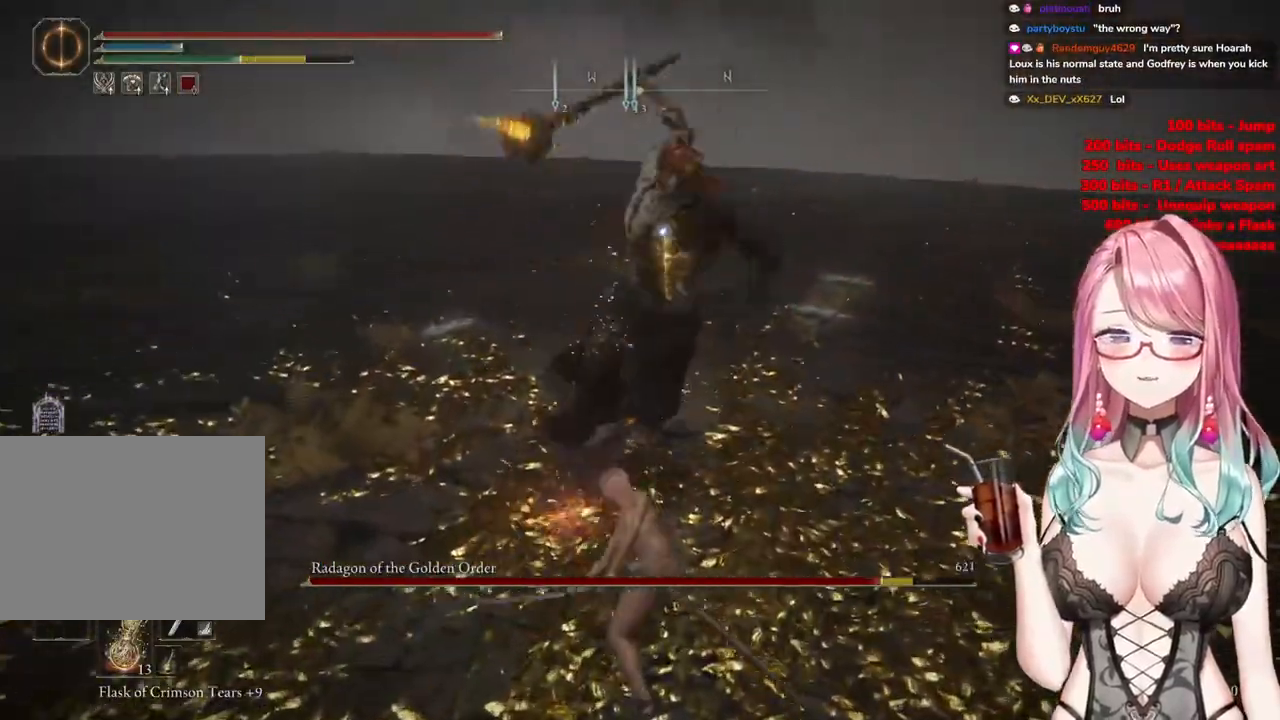
{"buttons": [], "left_stick": "up-left", "right_stick": "center", "events": [[34, "left_stick", "up-left"], [317, "CIRCLE", "down"], [434, "CIRCLE", "up"]]}
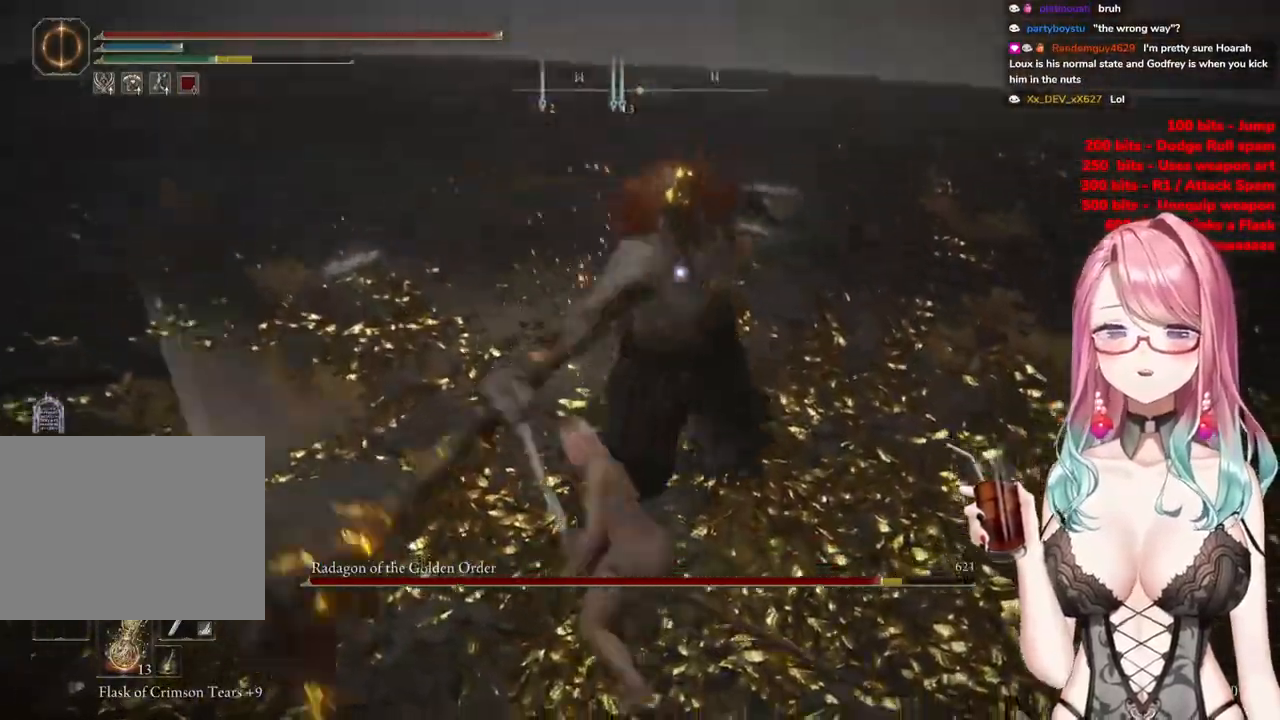
{"buttons": [], "left_stick": "up-left", "right_stick": "center", "events": []}
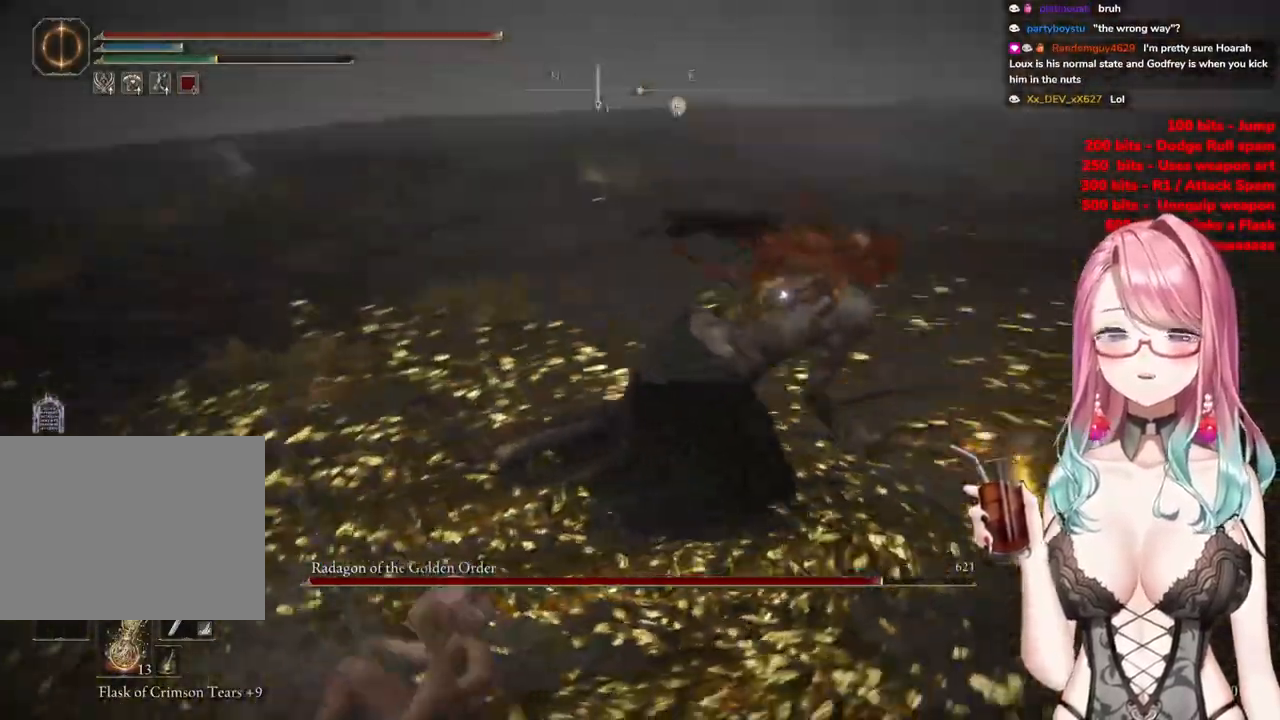
{"buttons": [], "left_stick": "up-left", "right_stick": "center", "events": [[67, "CIRCLE", "down"], [167, "CIRCLE", "up"]]}
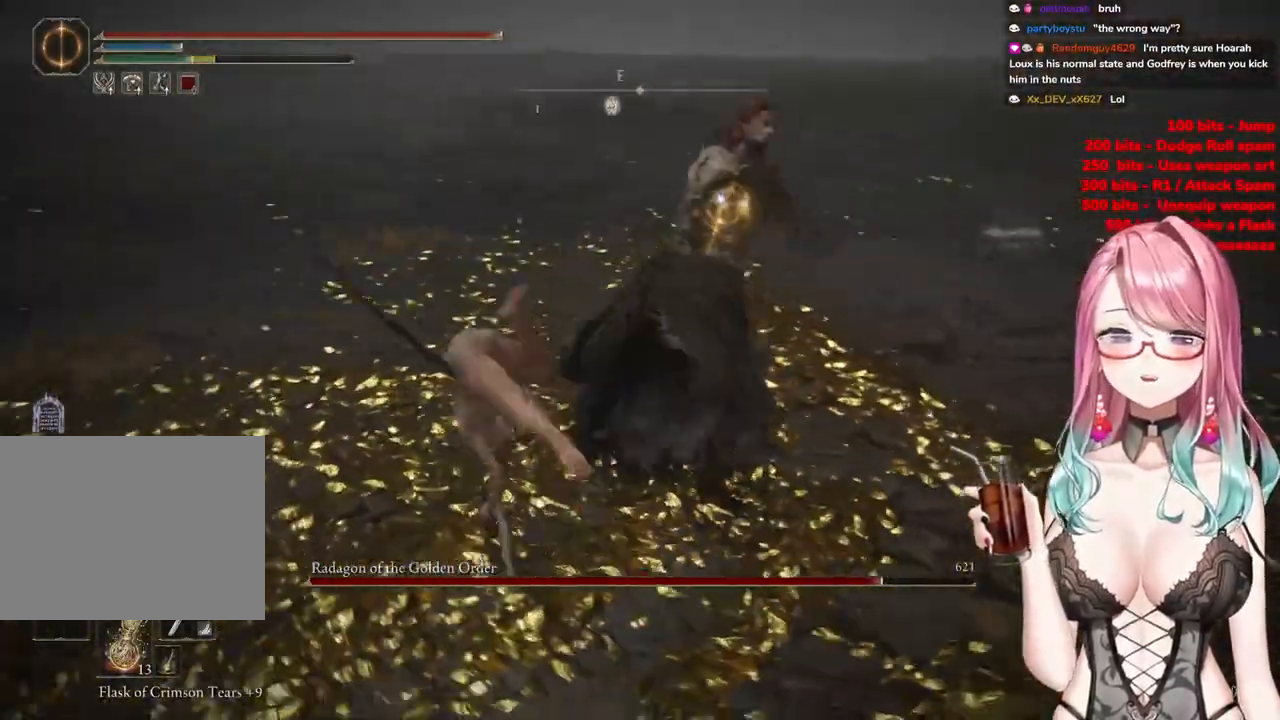
{"buttons": ["CIRCLE"], "left_stick": "up-left", "right_stick": "center", "events": [[434, "CIRCLE", "down"]]}
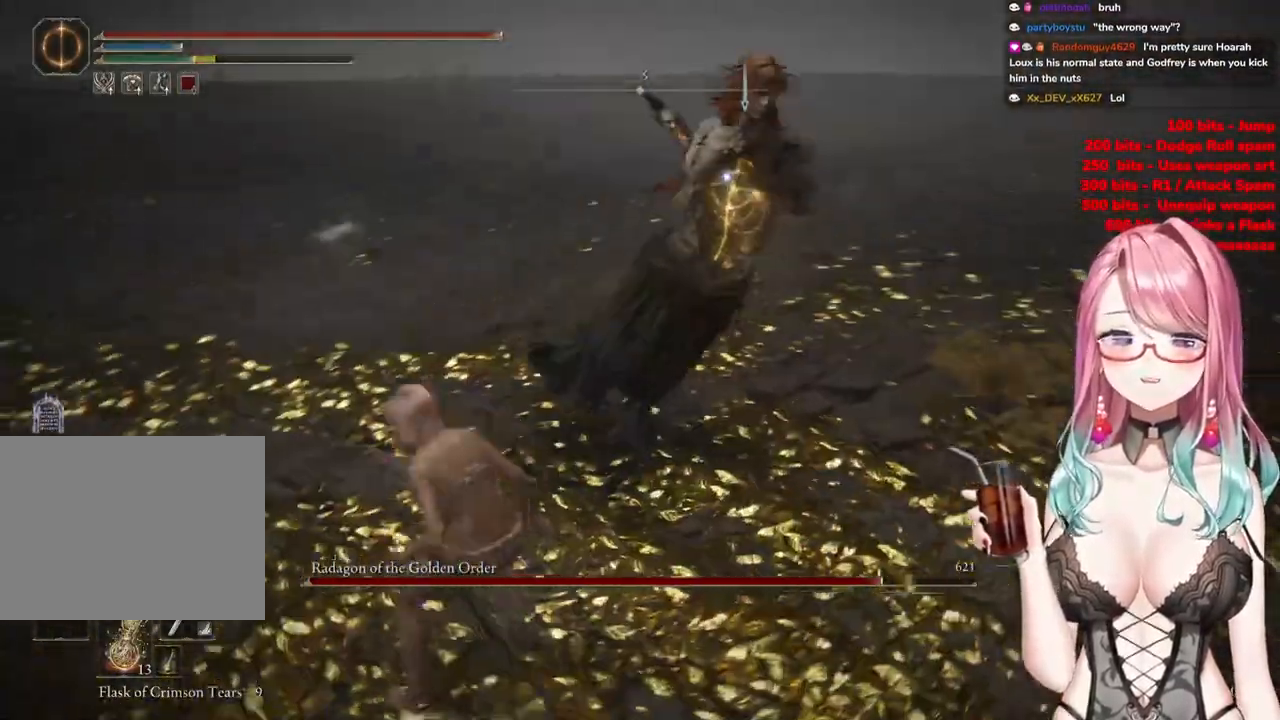
{"buttons": [], "left_stick": "up-left", "right_stick": "center", "events": [[17, "CIRCLE", "up"]]}
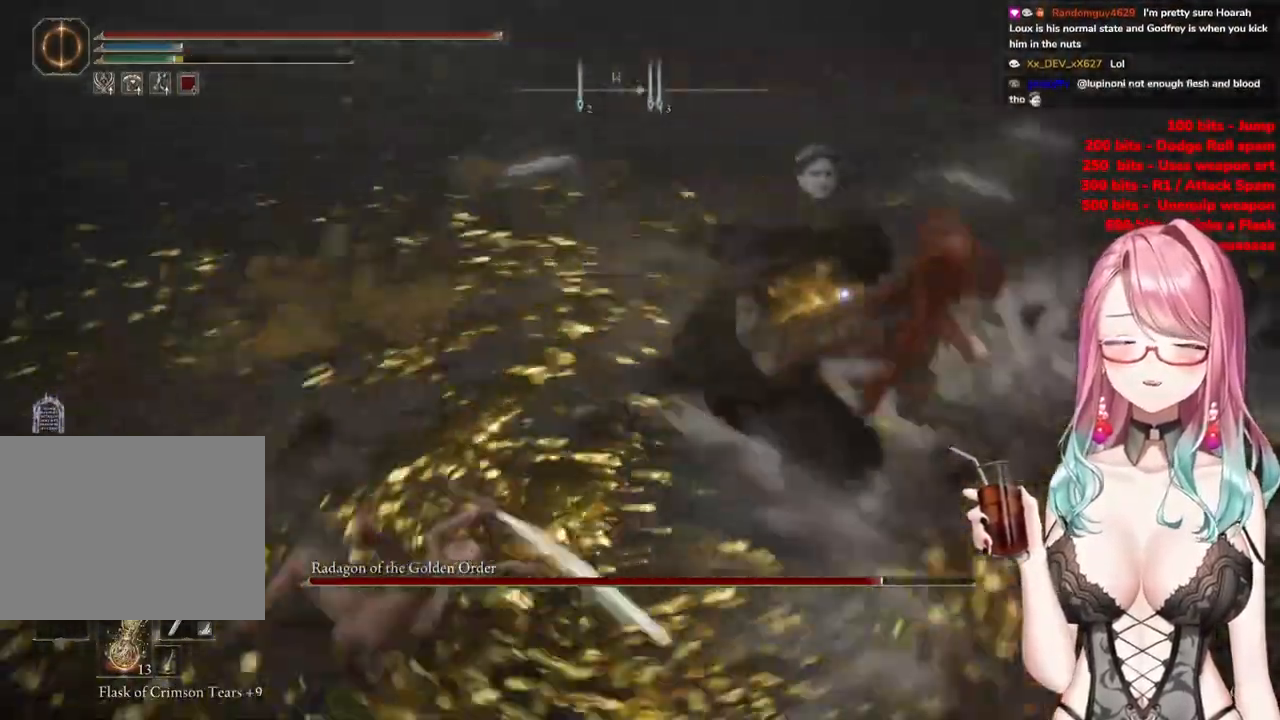
{"buttons": [], "left_stick": "up-left", "right_stick": "center", "events": [[417, "CROSS", "down"], [500, "CROSS", "up"]]}
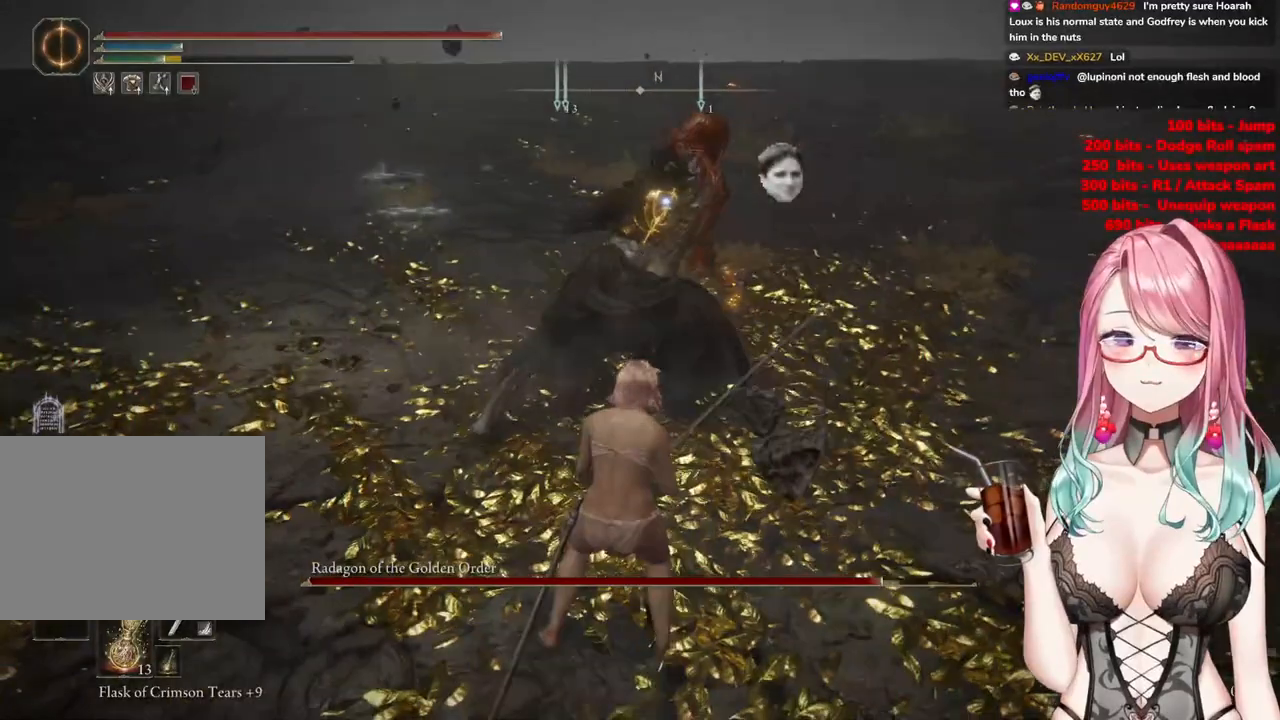
{"buttons": [], "left_stick": "down-right", "right_stick": "center", "events": [[84, "R2", "down"], [84, "left_stick", "up-right"], [234, "R2", "up"], [234, "left_stick", "center"], [468, "left_stick", "down-right"]]}
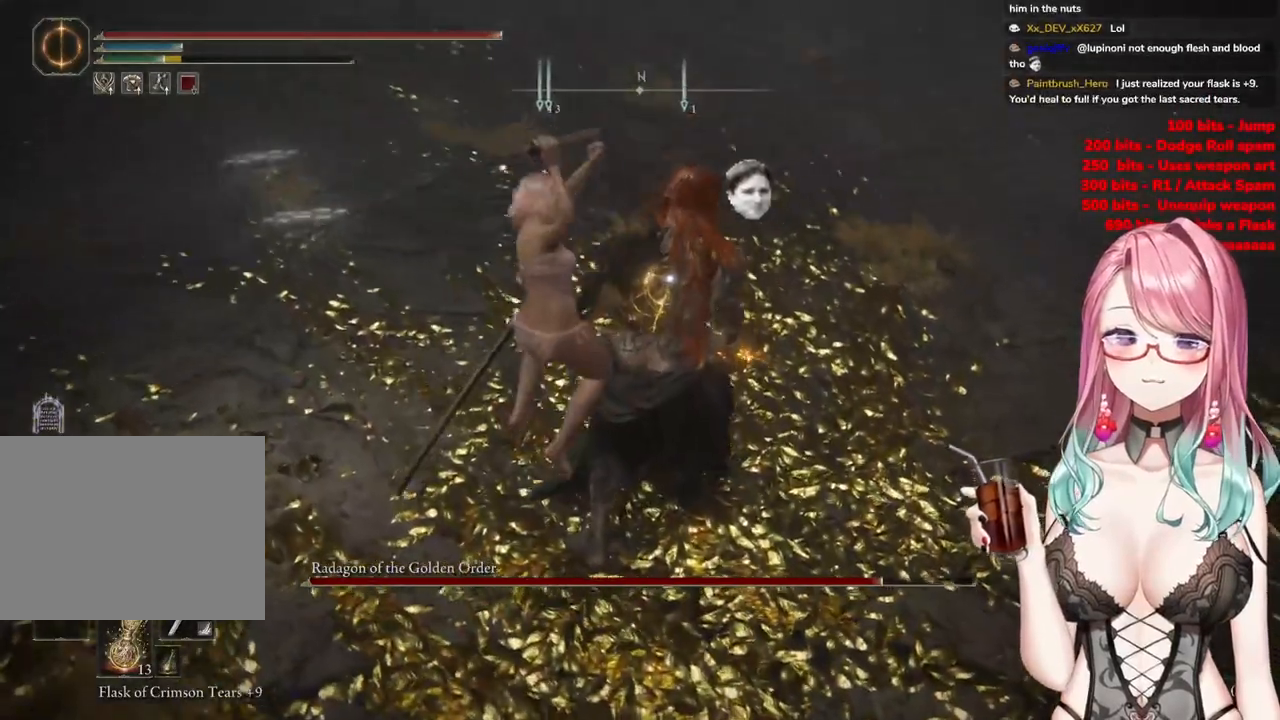
{"buttons": [], "left_stick": "up-left", "right_stick": "center", "events": [[33, "left_stick", "center"], [233, "left_stick", "left"], [284, "left_stick", "up-left"]]}
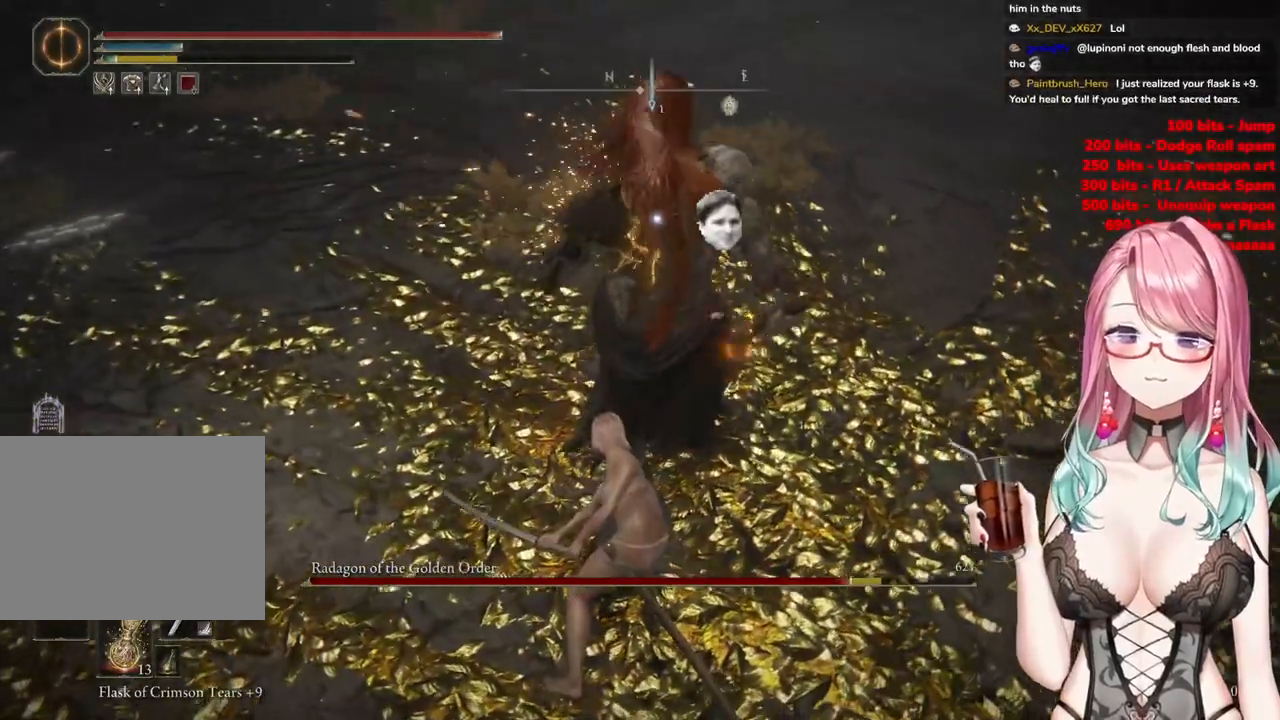
{"buttons": [], "left_stick": "up-left", "right_stick": "center", "events": []}
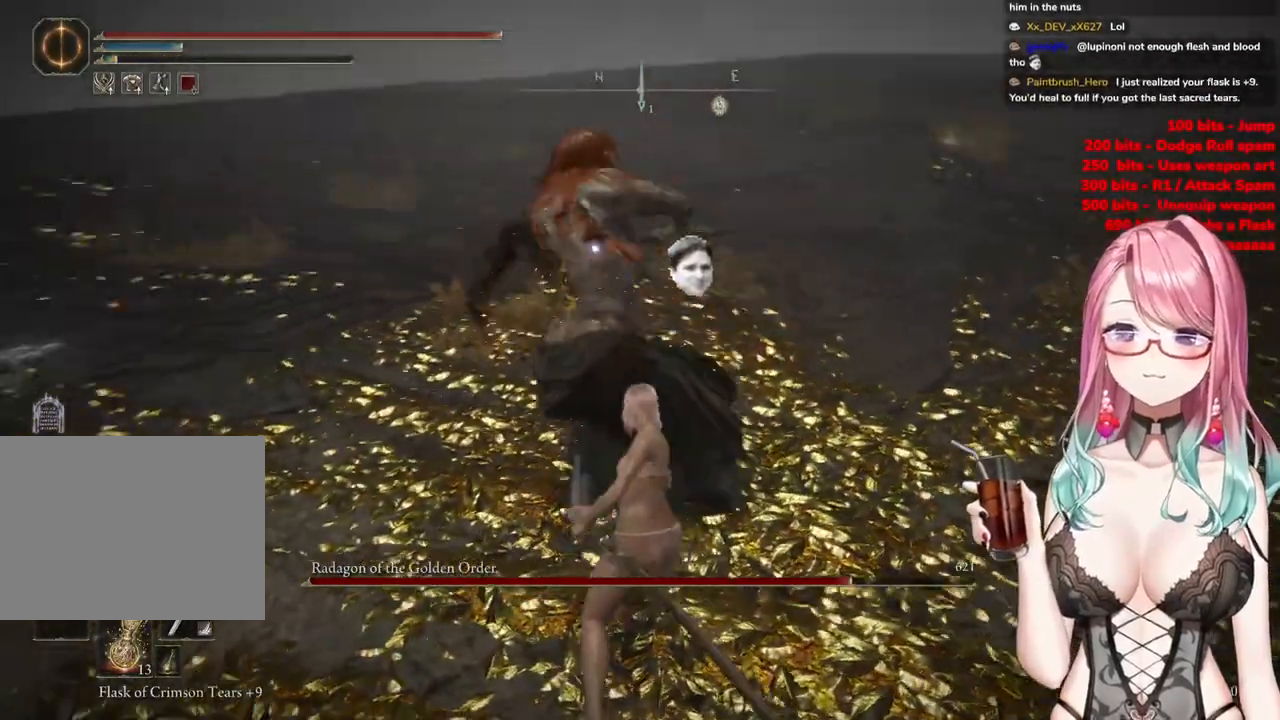
{"buttons": ["CIRCLE"], "left_stick": "up-left", "right_stick": "center", "events": [[500, "CIRCLE", "down"]]}
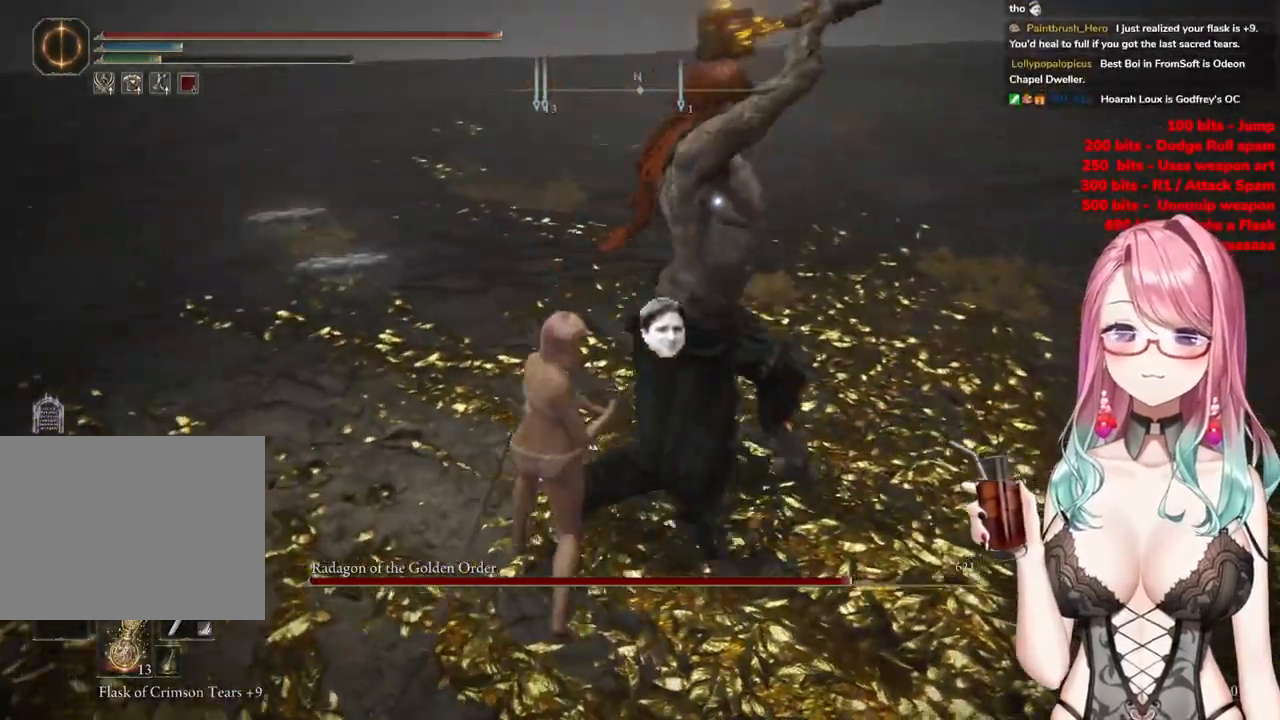
{"buttons": [], "left_stick": "up-left", "right_stick": "center", "events": [[101, "CIRCLE", "up"]]}
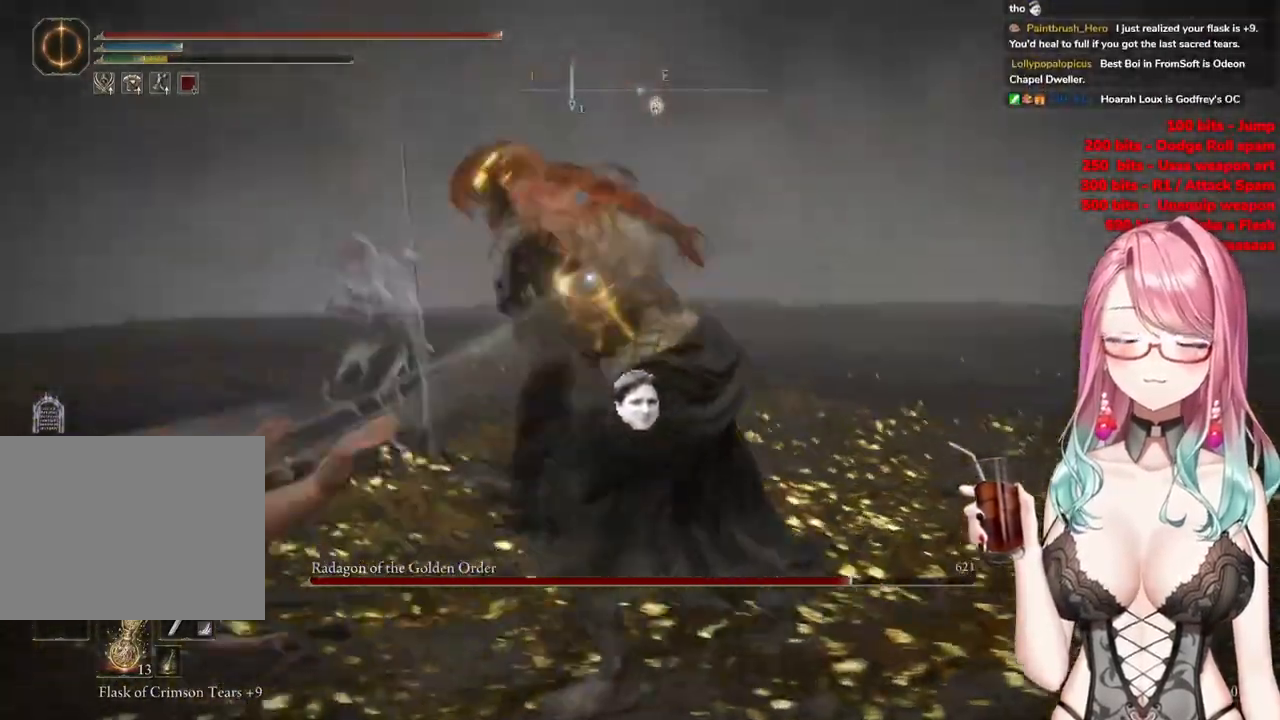
{"buttons": [], "left_stick": "down", "right_stick": "center", "events": [[267, "left_stick", "down-left"], [334, "CIRCLE", "down"], [417, "CIRCLE", "up"], [484, "left_stick", "down"]]}
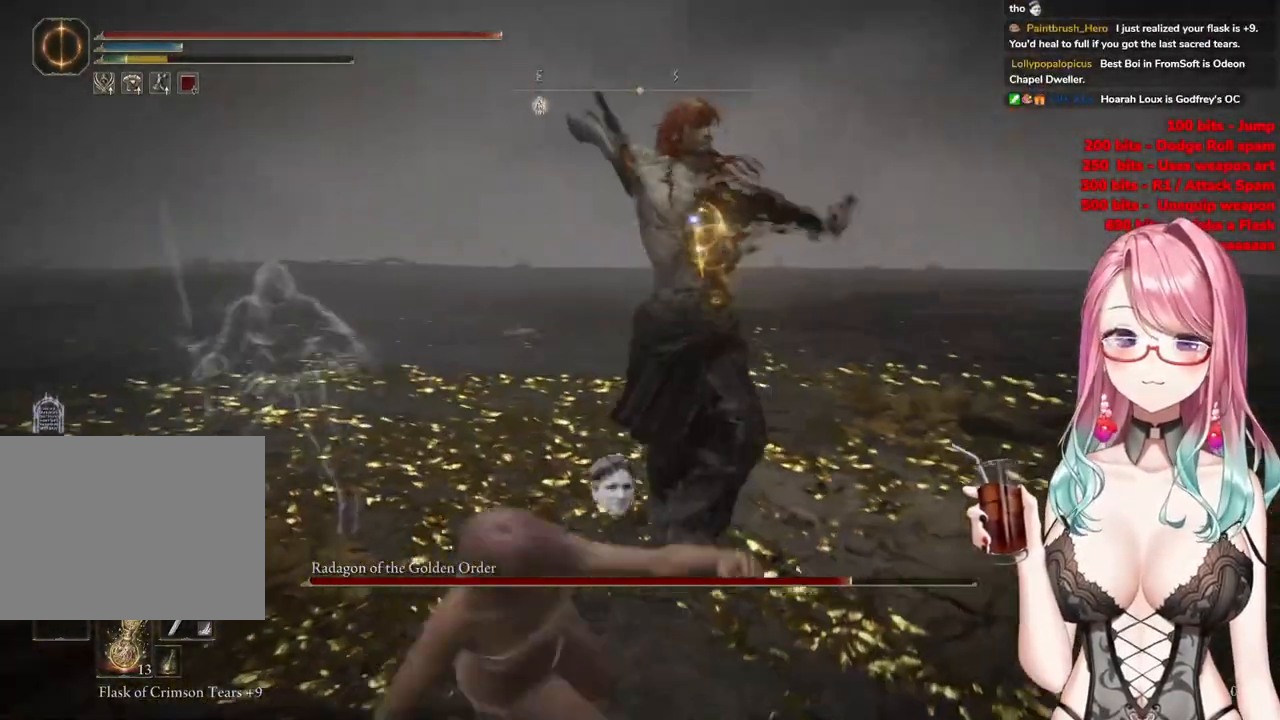
{"buttons": [], "left_stick": "down", "right_stick": "center", "events": []}